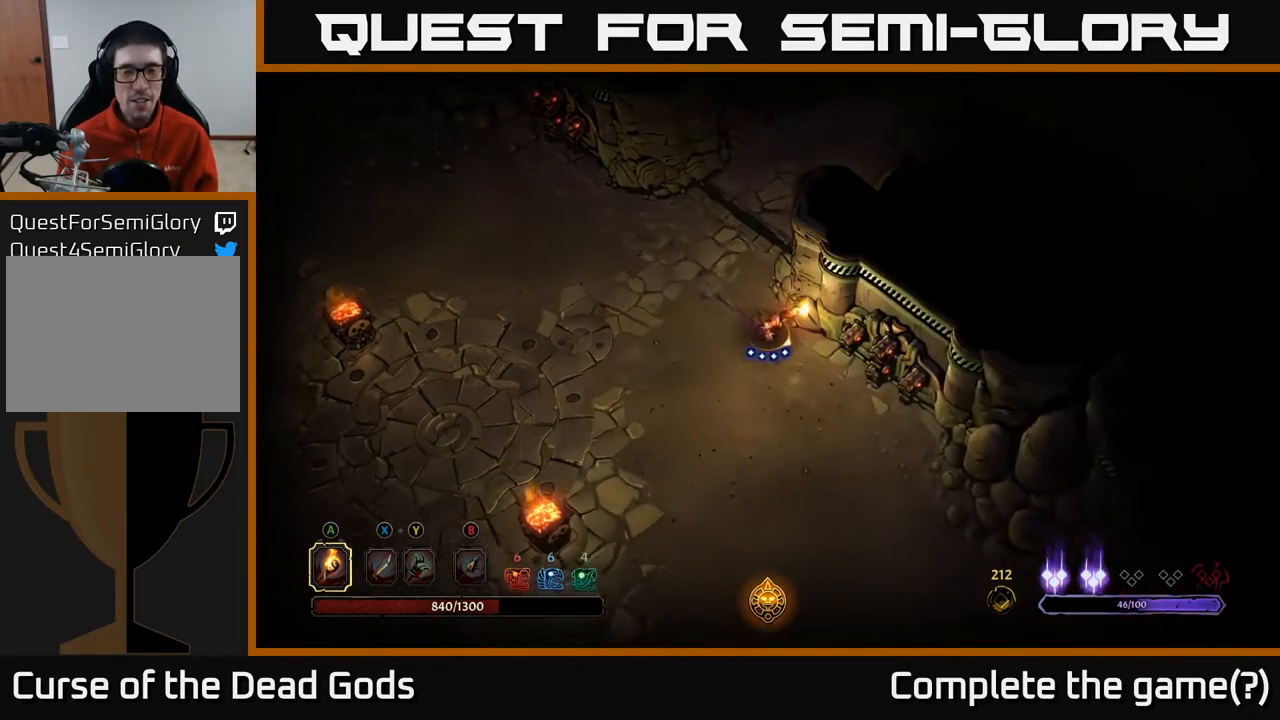
Gameplay with a controller (Xbox layout); each line is a JSON object with the inputs held at the frame after it. "events" lists button and stick changes between this image and that frame as [ms after this image, input, new state], when the widget could be followed in between.
{"buttons": [], "left_stick": "down-right", "right_stick": "center", "events": []}
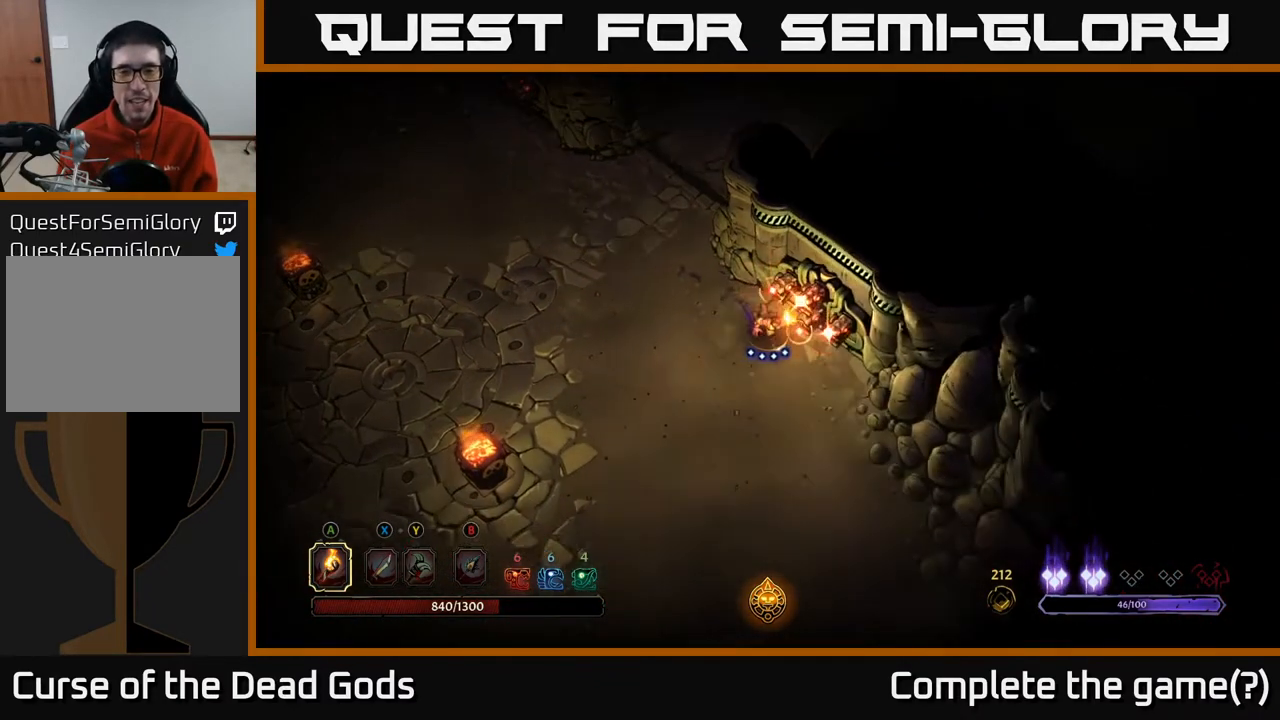
{"buttons": [], "left_stick": "down", "right_stick": "center", "events": [[83, "R2", "down"], [250, "R2", "up"], [417, "left_stick", "down"]]}
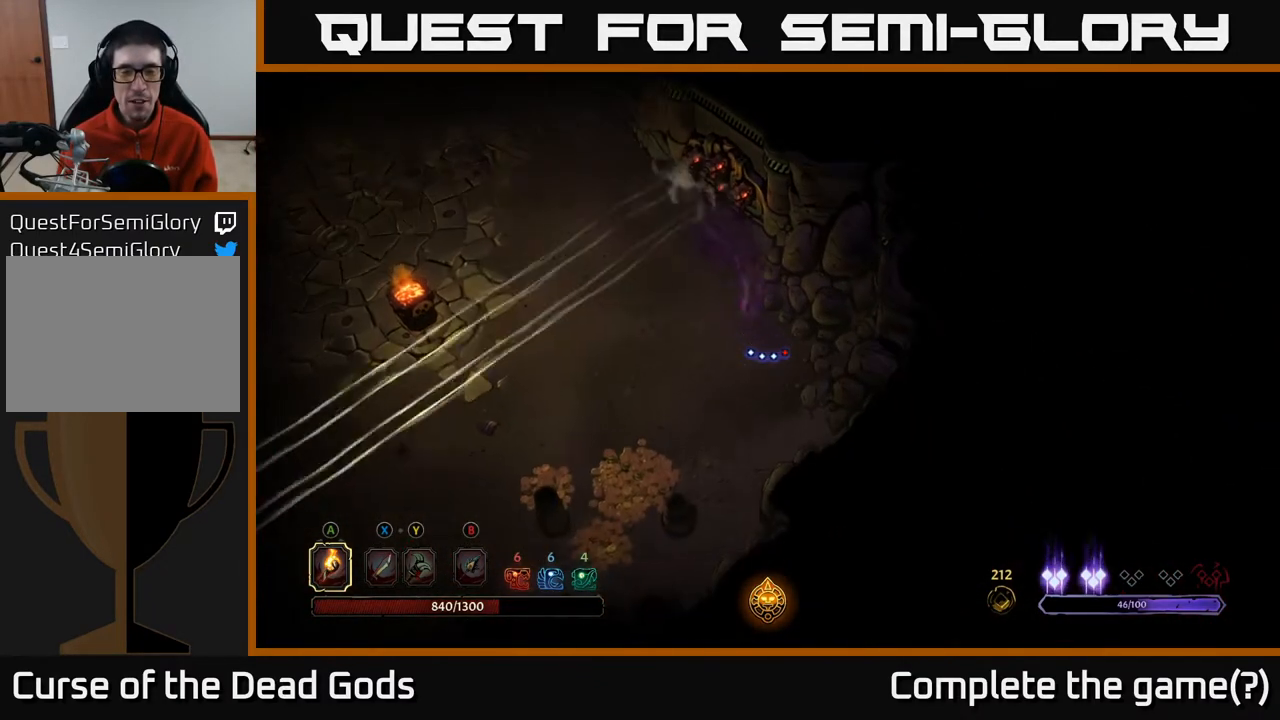
{"buttons": [], "left_stick": "down-left", "right_stick": "center", "events": [[17, "left_stick", "down-left"], [200, "left_stick", "down"], [433, "left_stick", "down-left"]]}
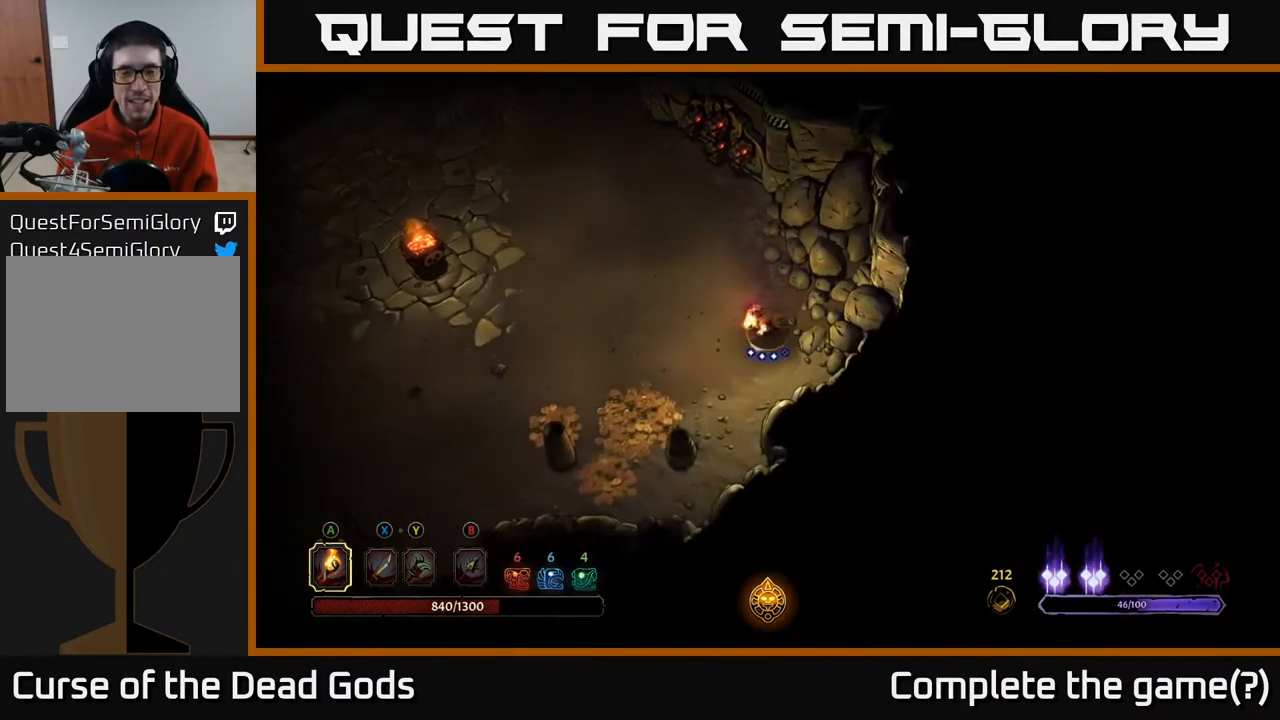
{"buttons": [], "left_stick": "down-left", "right_stick": "center", "events": []}
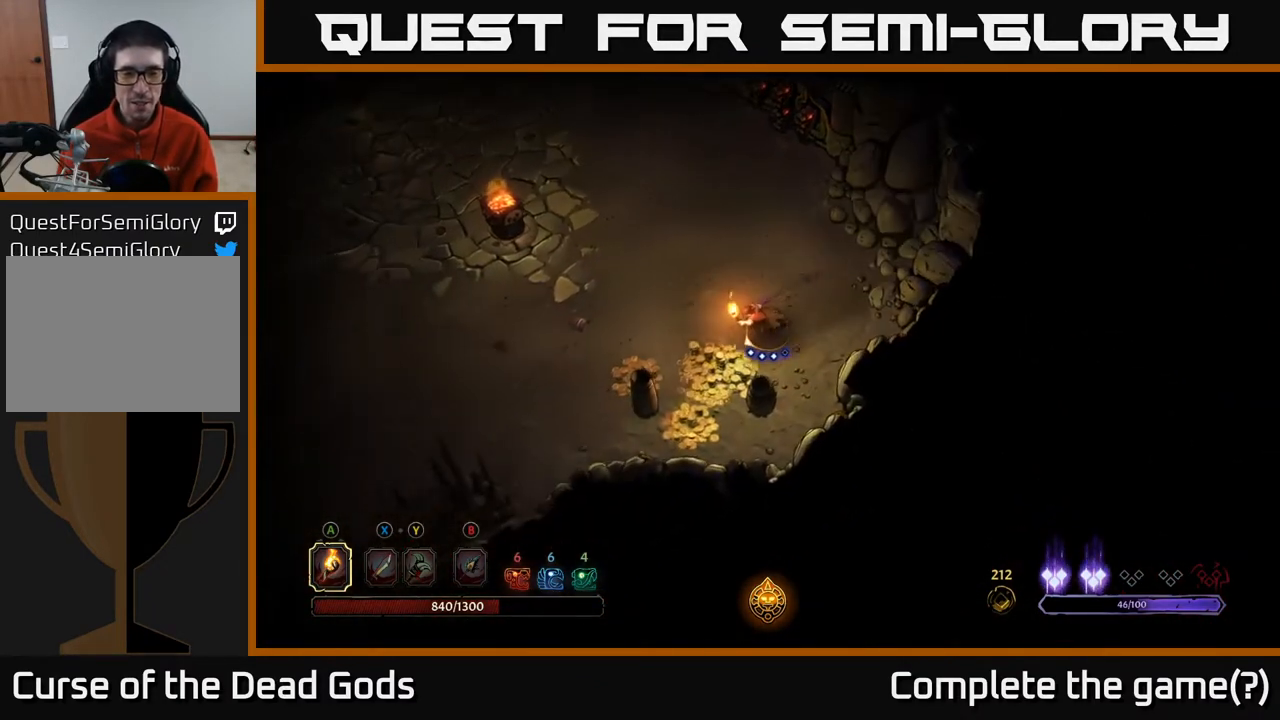
{"buttons": [], "left_stick": "left", "right_stick": "center", "events": [[233, "left_stick", "down"], [500, "left_stick", "left"]]}
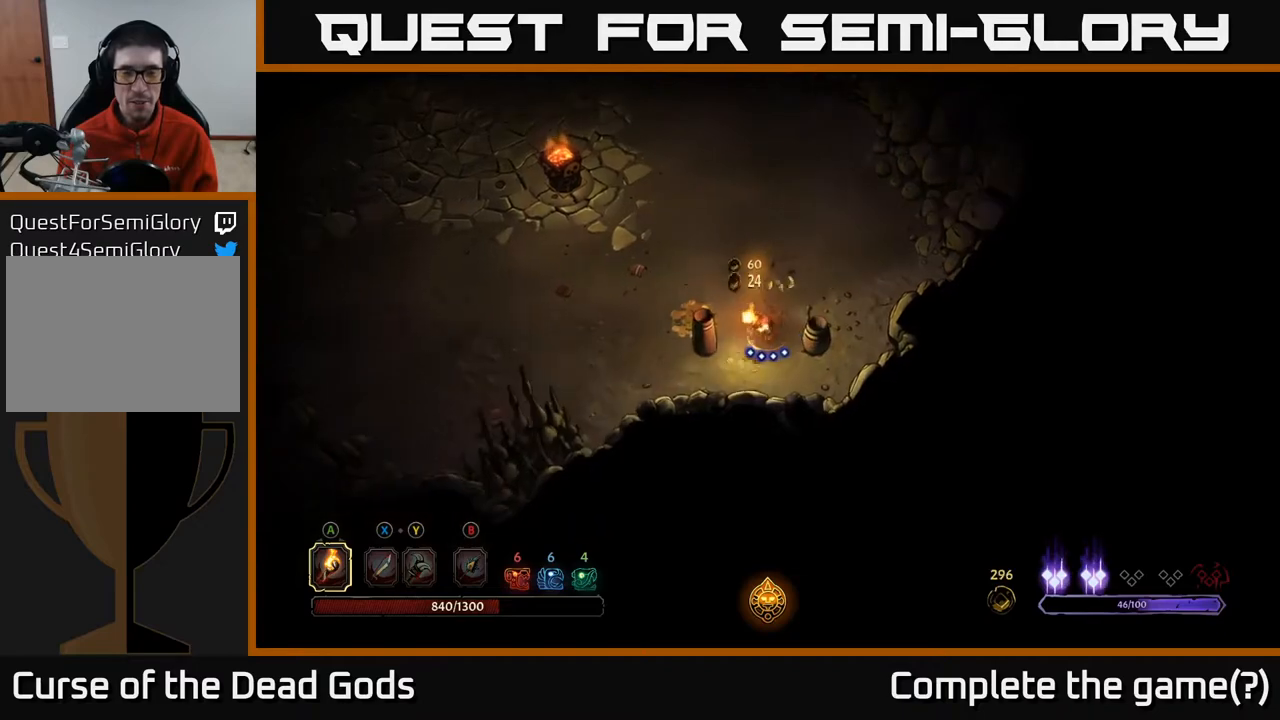
{"buttons": [], "left_stick": "right", "right_stick": "center", "events": [[67, "left_stick", "up-left"], [250, "left_stick", "left"], [417, "left_stick", "down"], [467, "left_stick", "right"]]}
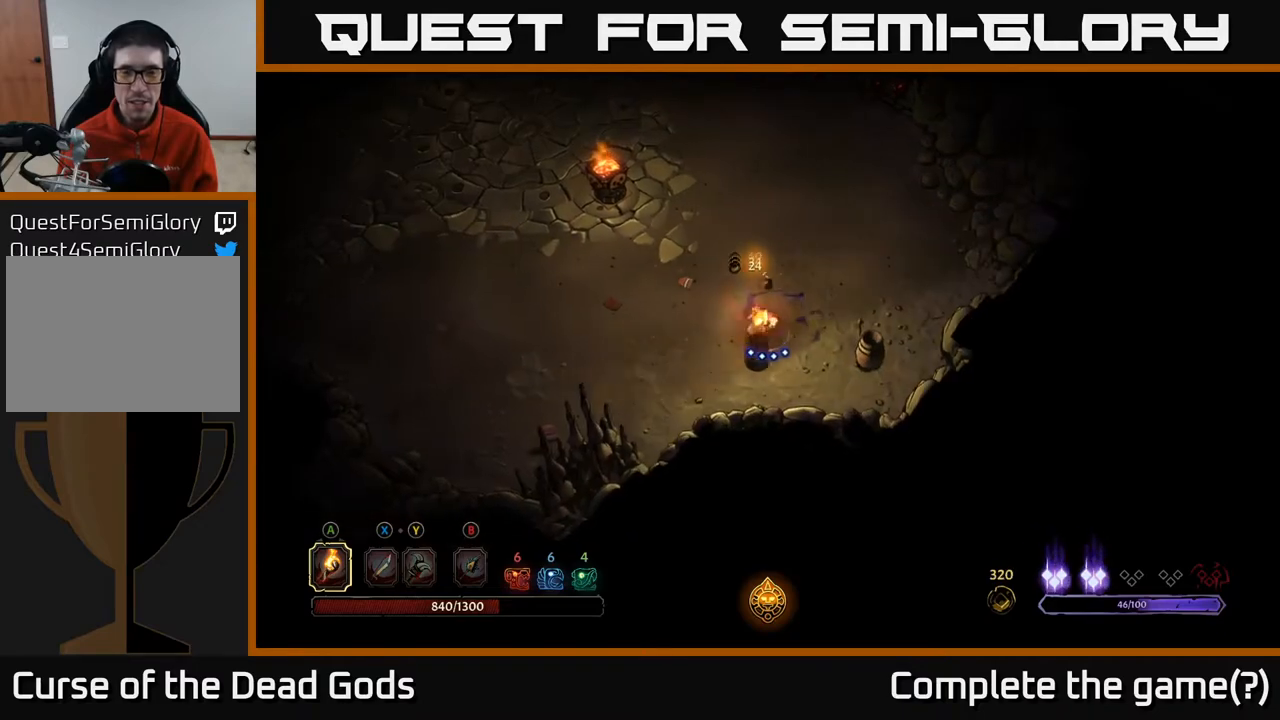
{"buttons": [], "left_stick": "up-left", "right_stick": "center", "events": [[317, "left_stick", "up"], [383, "left_stick", "up-left"]]}
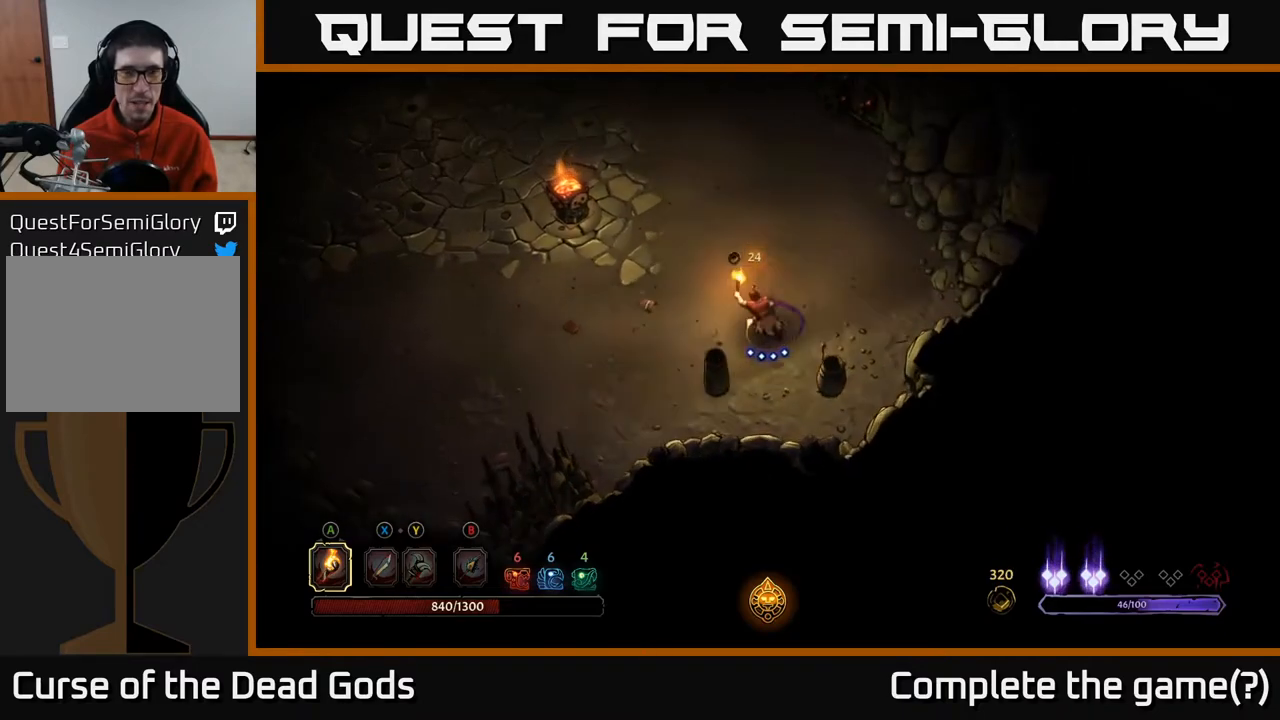
{"buttons": [], "left_stick": "up-left", "right_stick": "center", "events": [[300, "left_stick", "left"], [433, "left_stick", "up-left"]]}
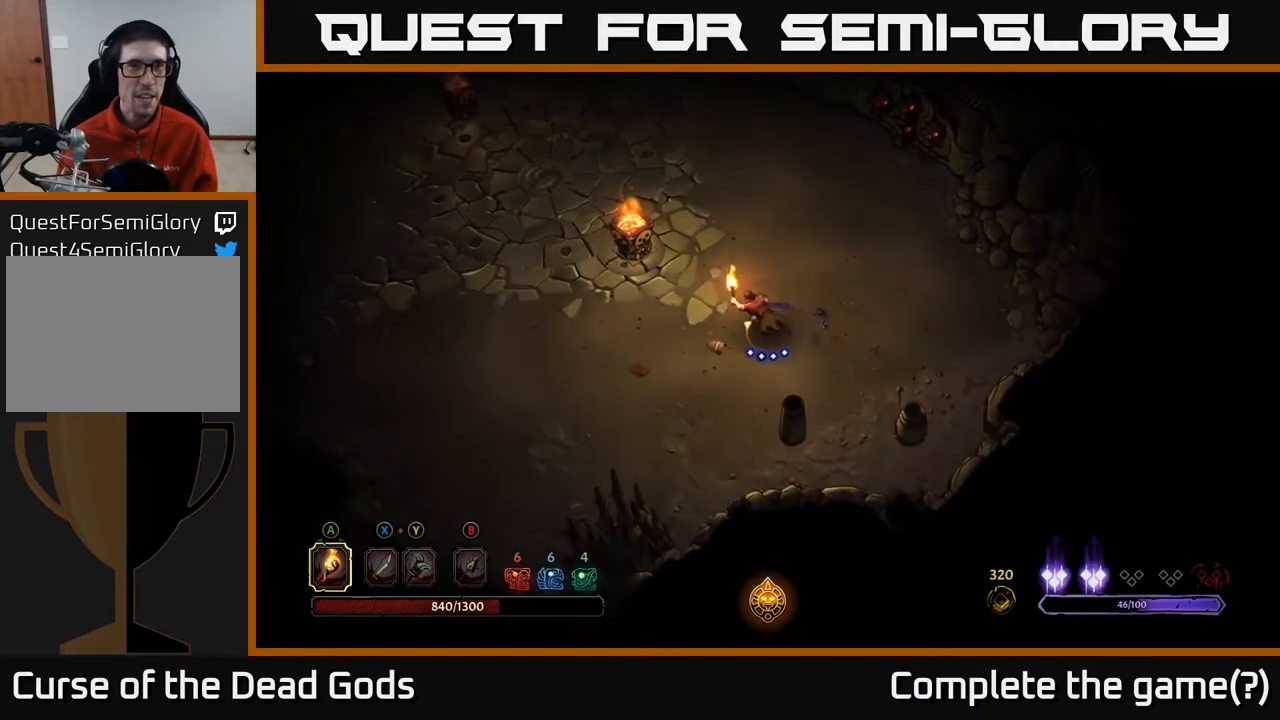
{"buttons": [], "left_stick": "up-left", "right_stick": "center", "events": []}
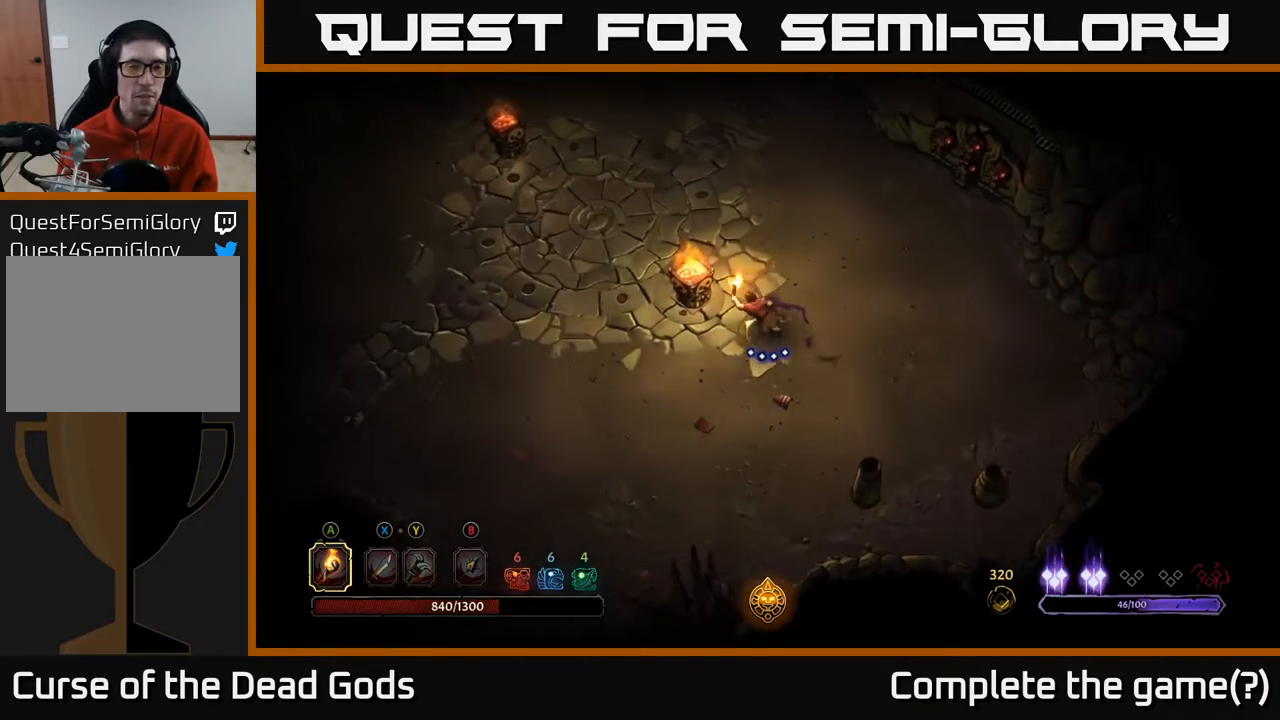
{"buttons": [], "left_stick": "up-left", "right_stick": "center", "events": []}
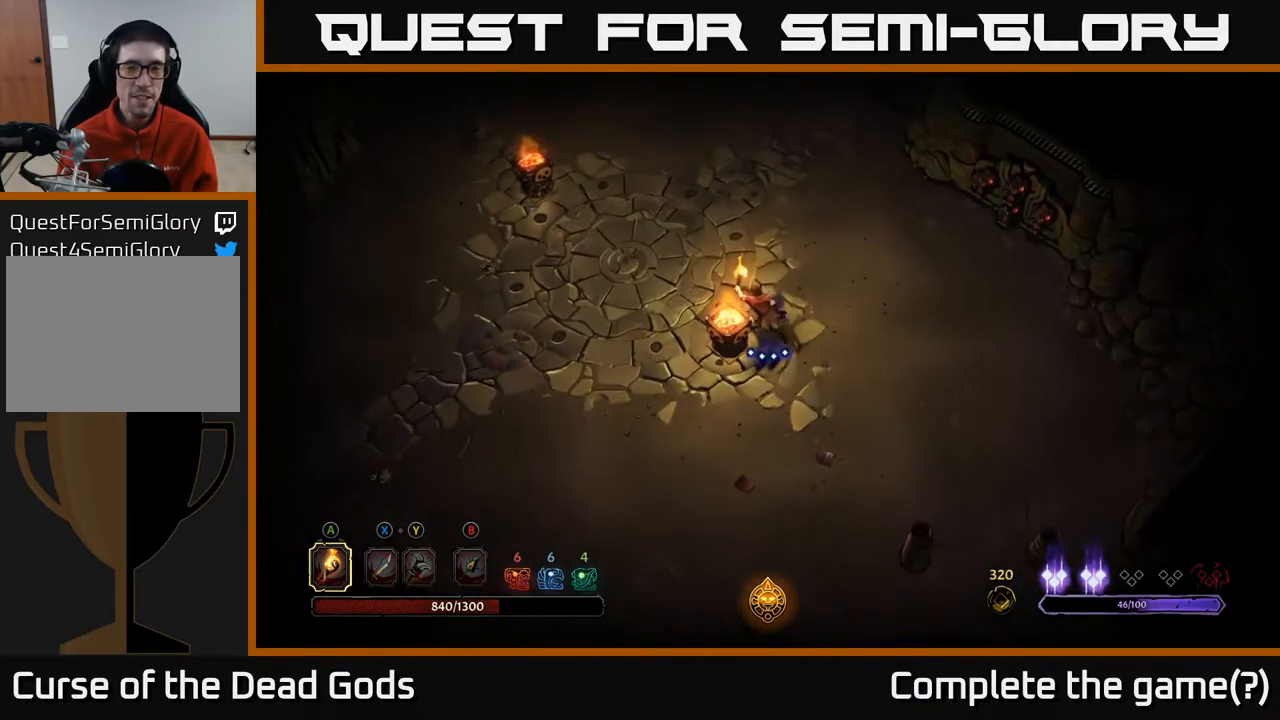
{"buttons": [], "left_stick": "up-left", "right_stick": "center", "events": []}
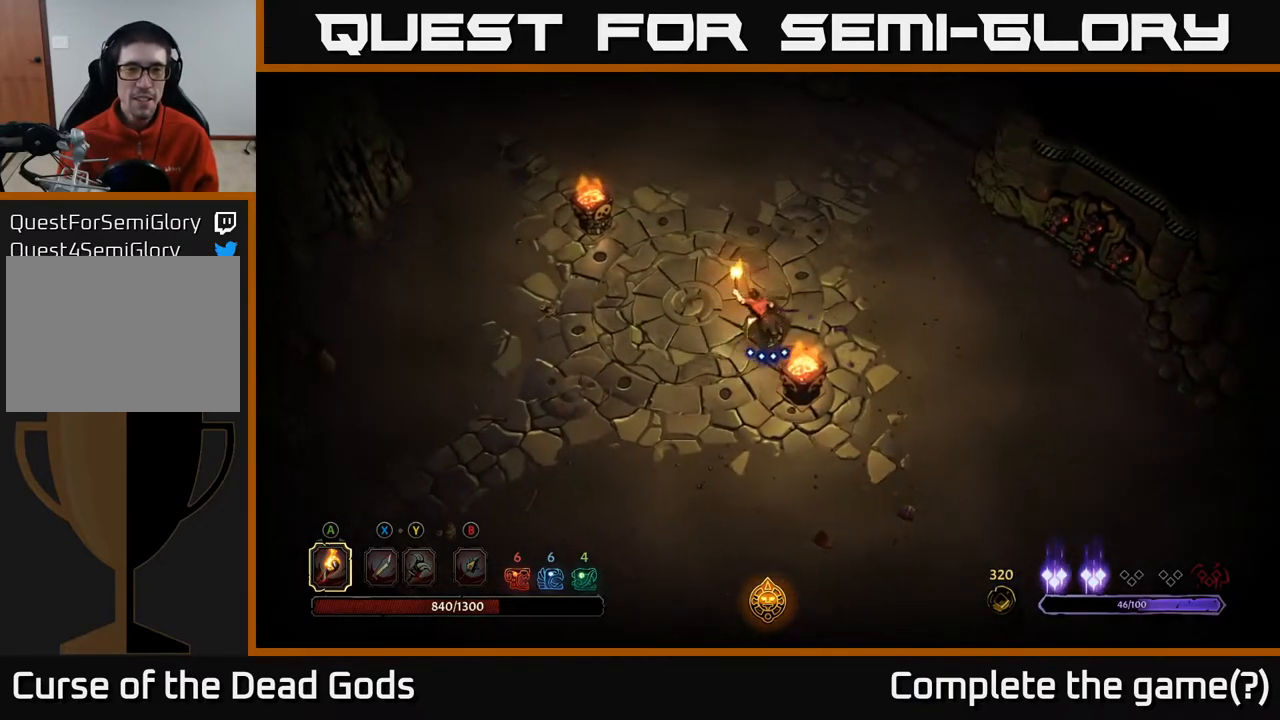
{"buttons": [], "left_stick": "up", "right_stick": "center", "events": [[467, "left_stick", "up"]]}
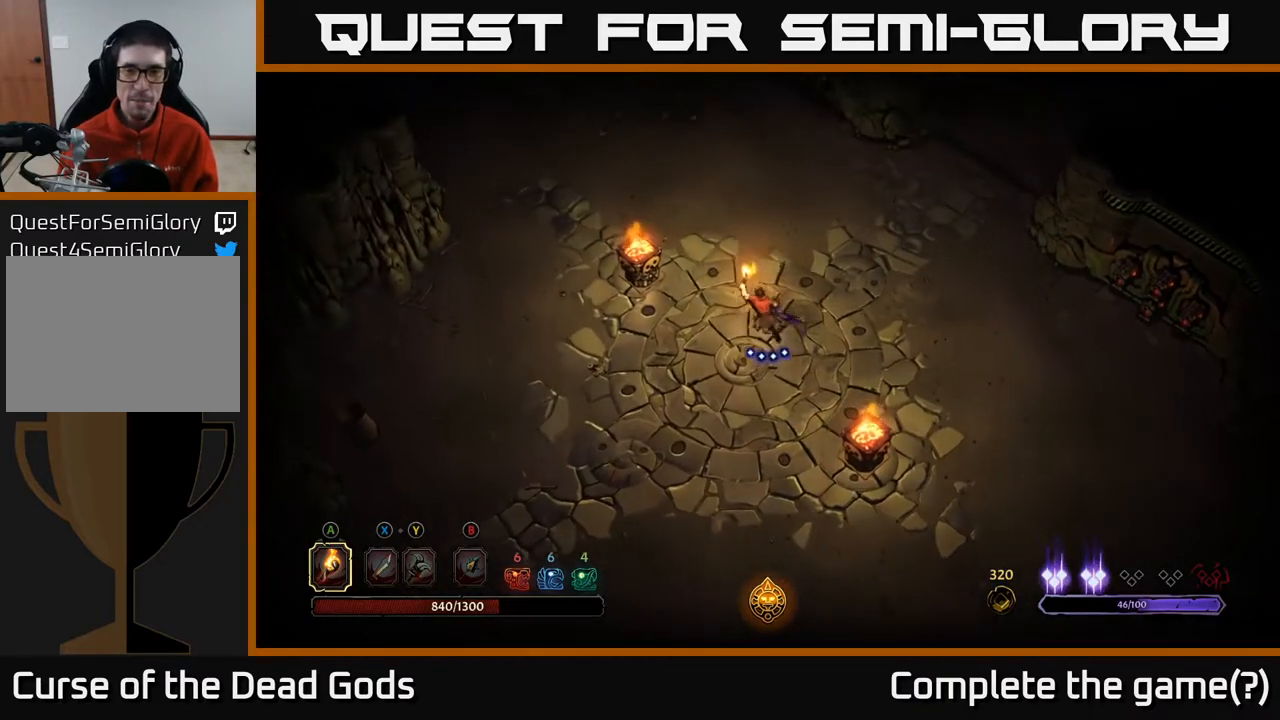
{"buttons": [], "left_stick": "up-right", "right_stick": "center", "events": [[333, "left_stick", "up-right"]]}
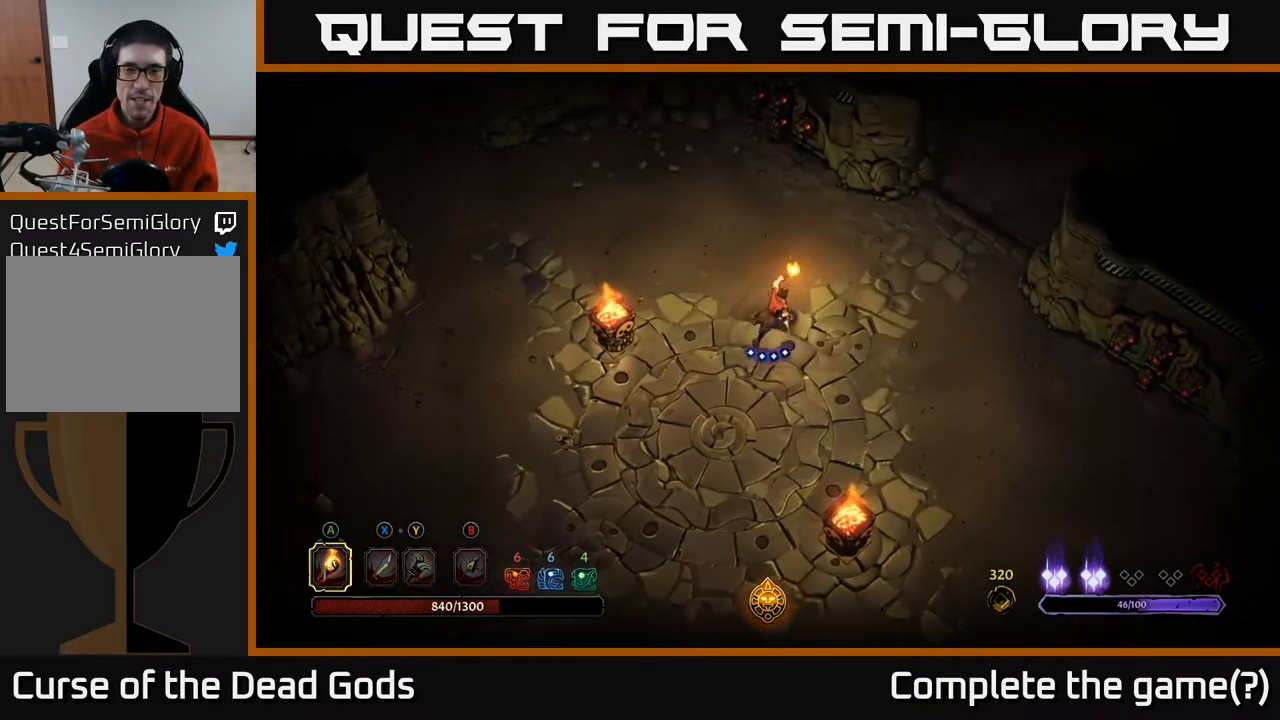
{"buttons": [], "left_stick": "left", "right_stick": "center", "events": [[317, "left_stick", "up-left"], [367, "left_stick", "left"]]}
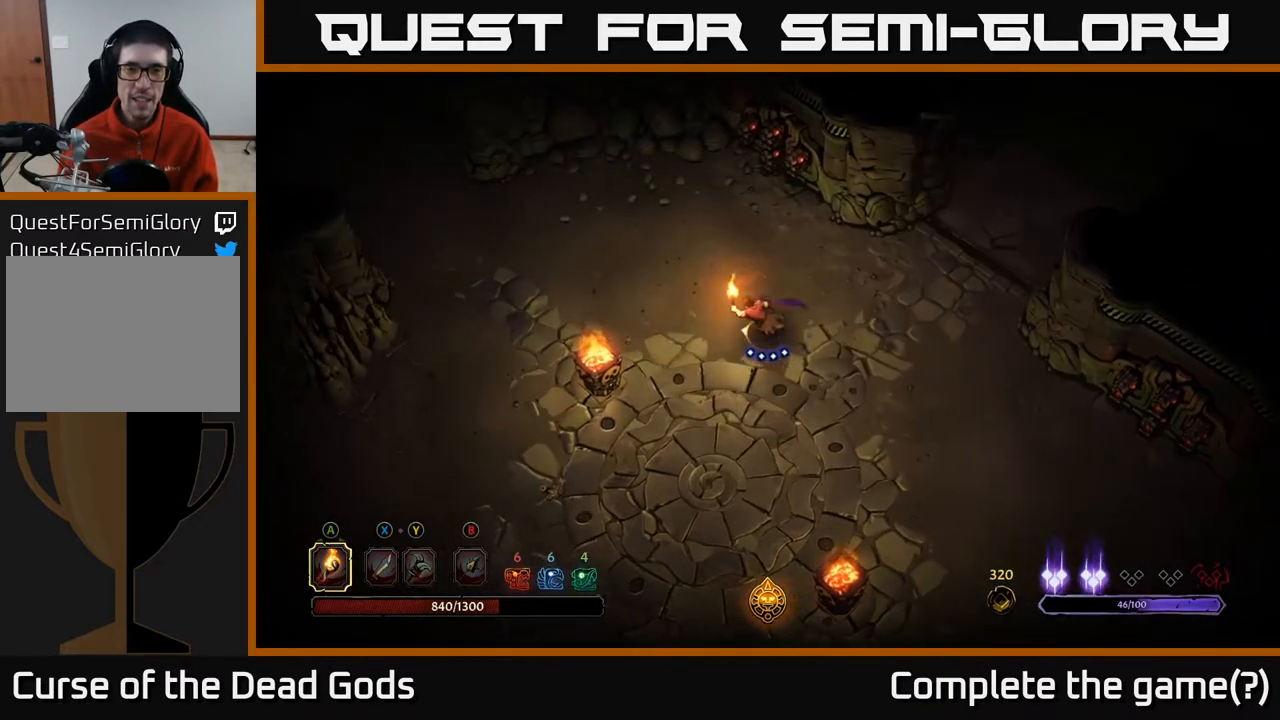
{"buttons": [], "left_stick": "left", "right_stick": "center", "events": [[183, "left_stick", "up-left"], [383, "left_stick", "left"]]}
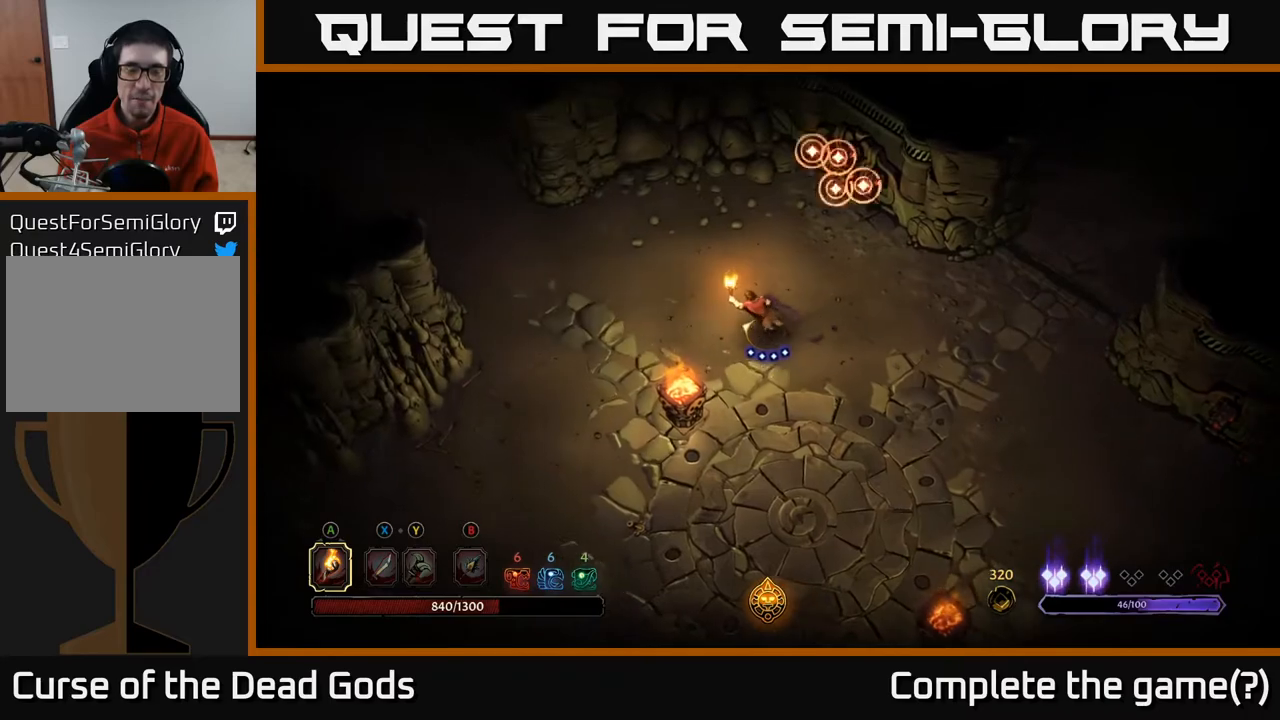
{"buttons": [], "left_stick": "up-left", "right_stick": "center", "events": [[83, "left_stick", "up-left"]]}
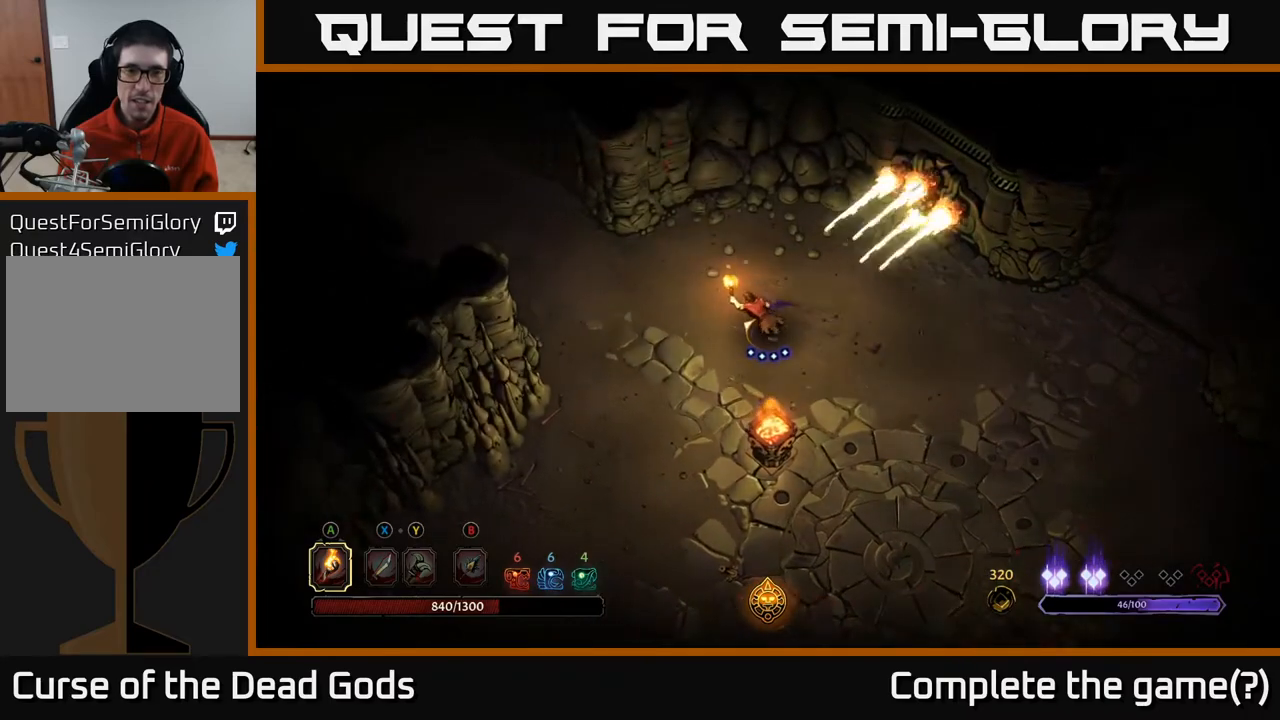
{"buttons": [], "left_stick": "up-left", "right_stick": "center", "events": [[33, "A", "down"], [183, "A", "up"]]}
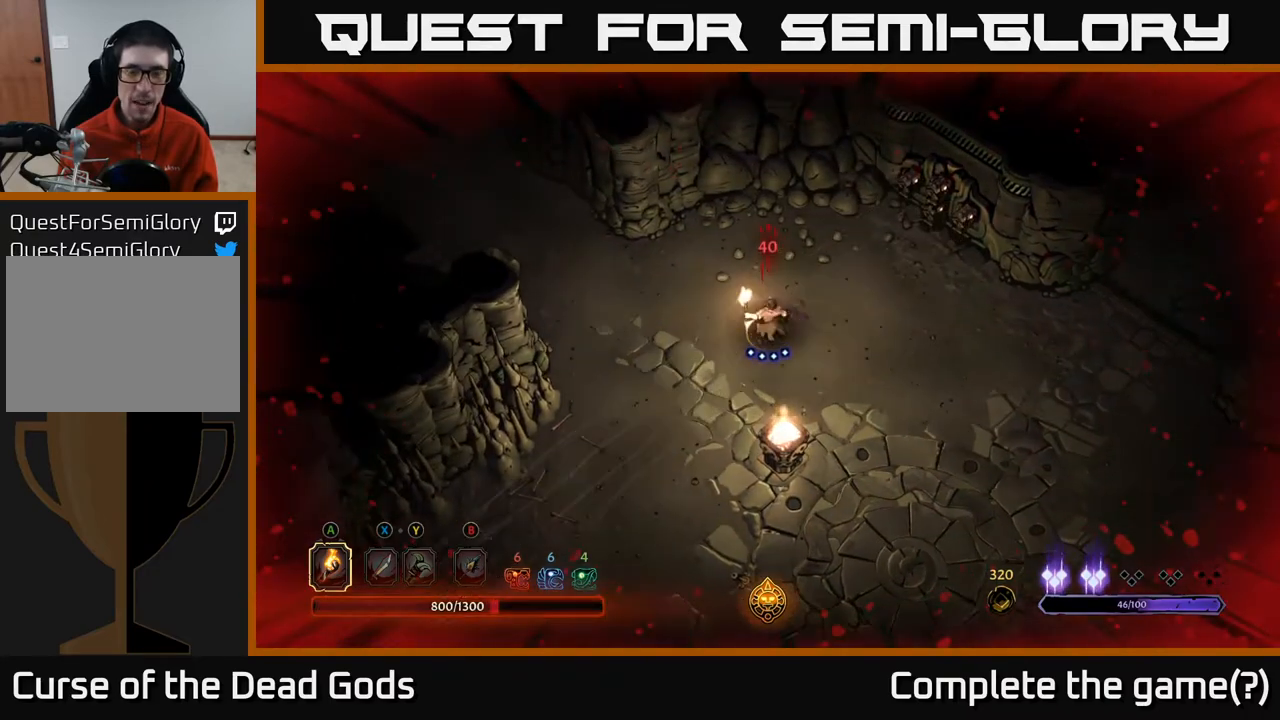
{"buttons": [], "left_stick": "center", "right_stick": "center", "events": [[33, "A", "down"], [83, "left_stick", "center"], [167, "A", "up"], [233, "left_stick", "right"], [433, "left_stick", "center"]]}
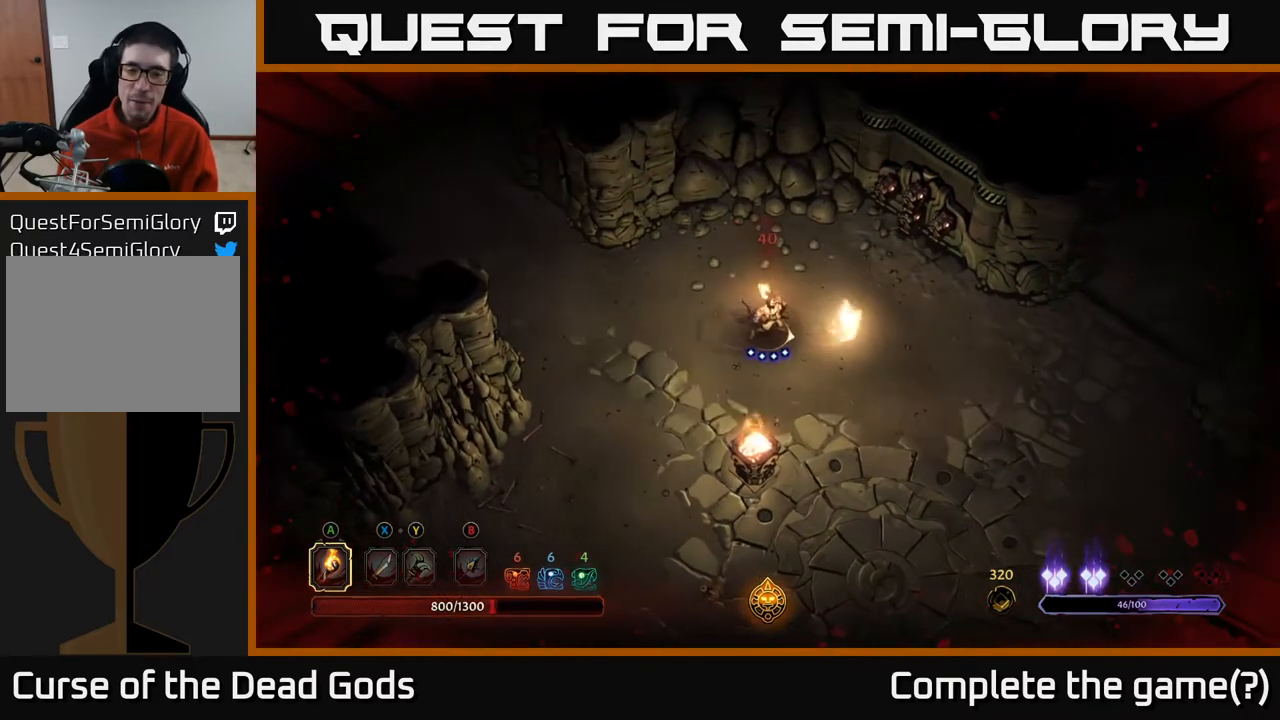
{"buttons": [], "left_stick": "left", "right_stick": "center", "events": [[183, "left_stick", "left"]]}
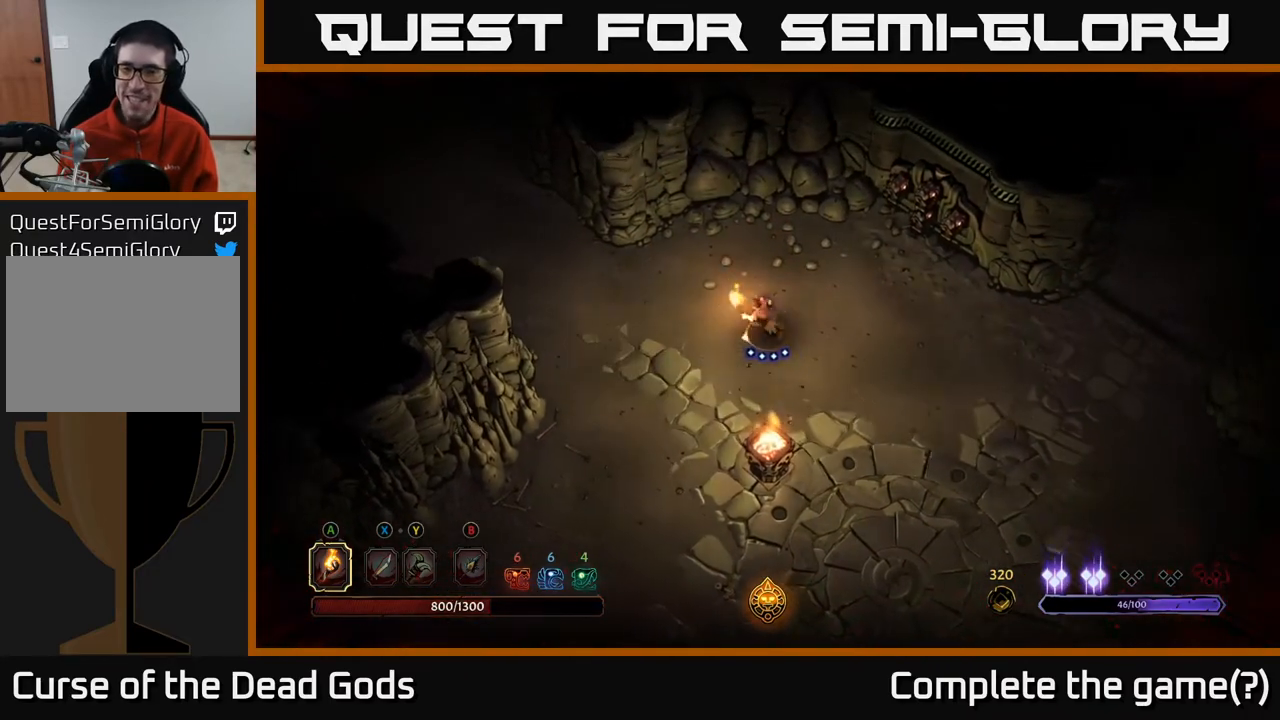
{"buttons": [], "left_stick": "up-left", "right_stick": "center", "events": [[67, "left_stick", "up-left"], [217, "A", "down"], [350, "A", "up"]]}
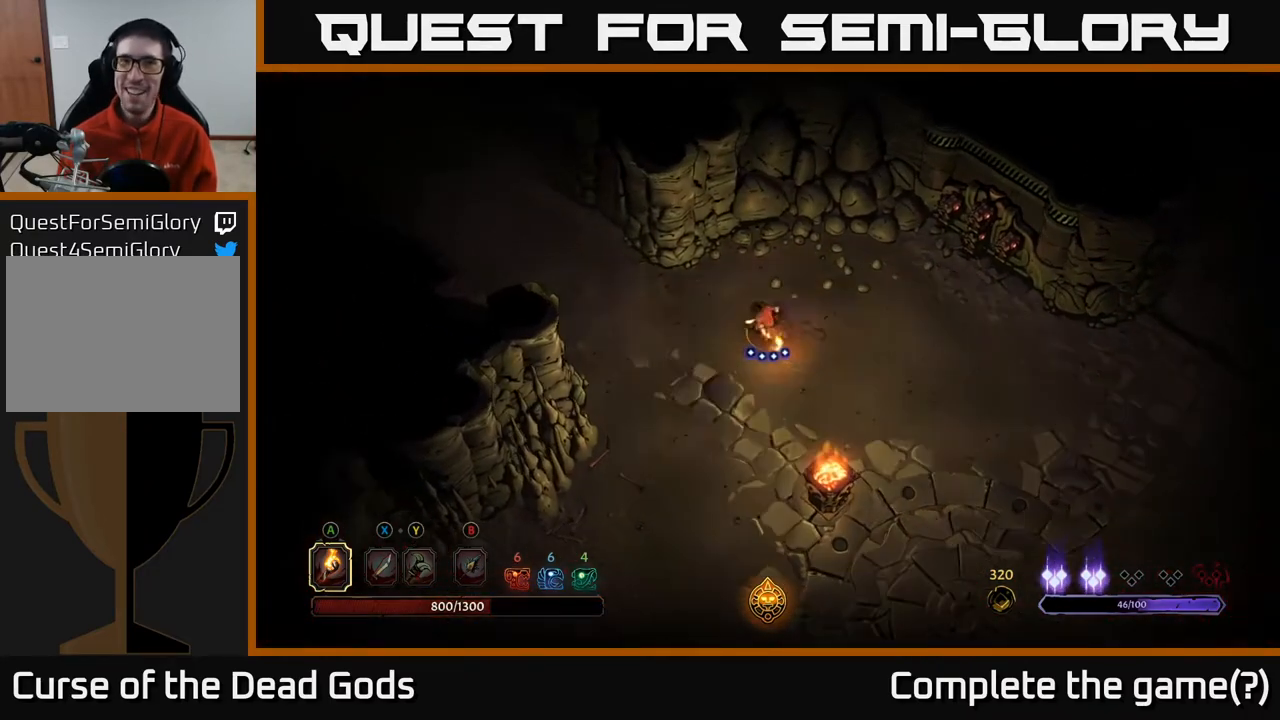
{"buttons": [], "left_stick": "left", "right_stick": "center", "events": [[83, "left_stick", "center"], [283, "left_stick", "left"]]}
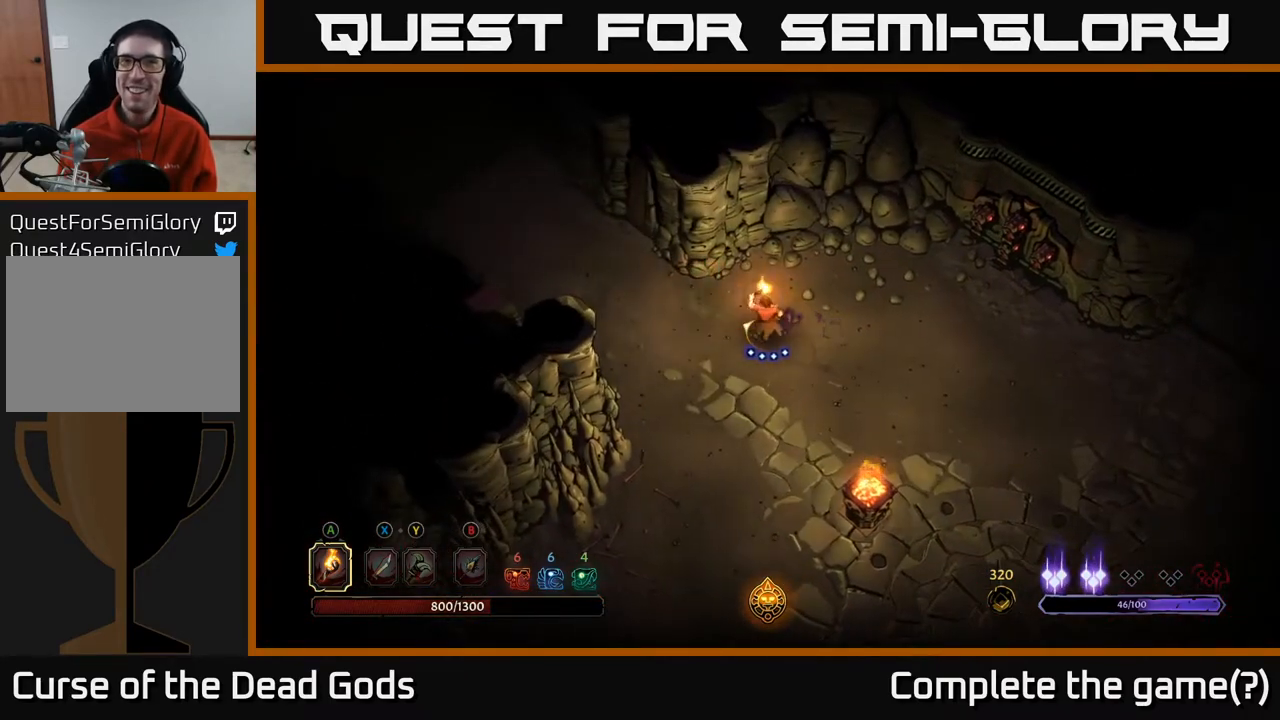
{"buttons": [], "left_stick": "up-left", "right_stick": "center", "events": [[100, "left_stick", "up-left"]]}
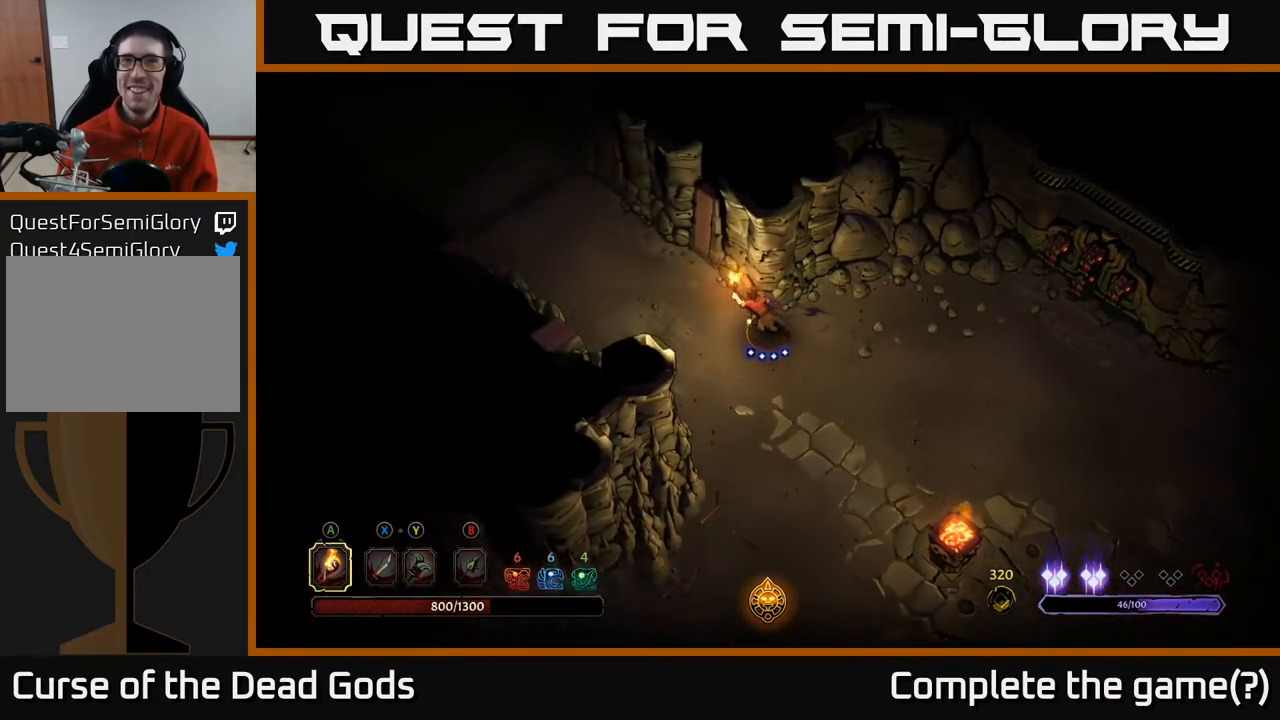
{"buttons": [], "left_stick": "center", "right_stick": "center", "events": [[117, "left_stick", "up"], [300, "left_stick", "left"], [500, "left_stick", "center"]]}